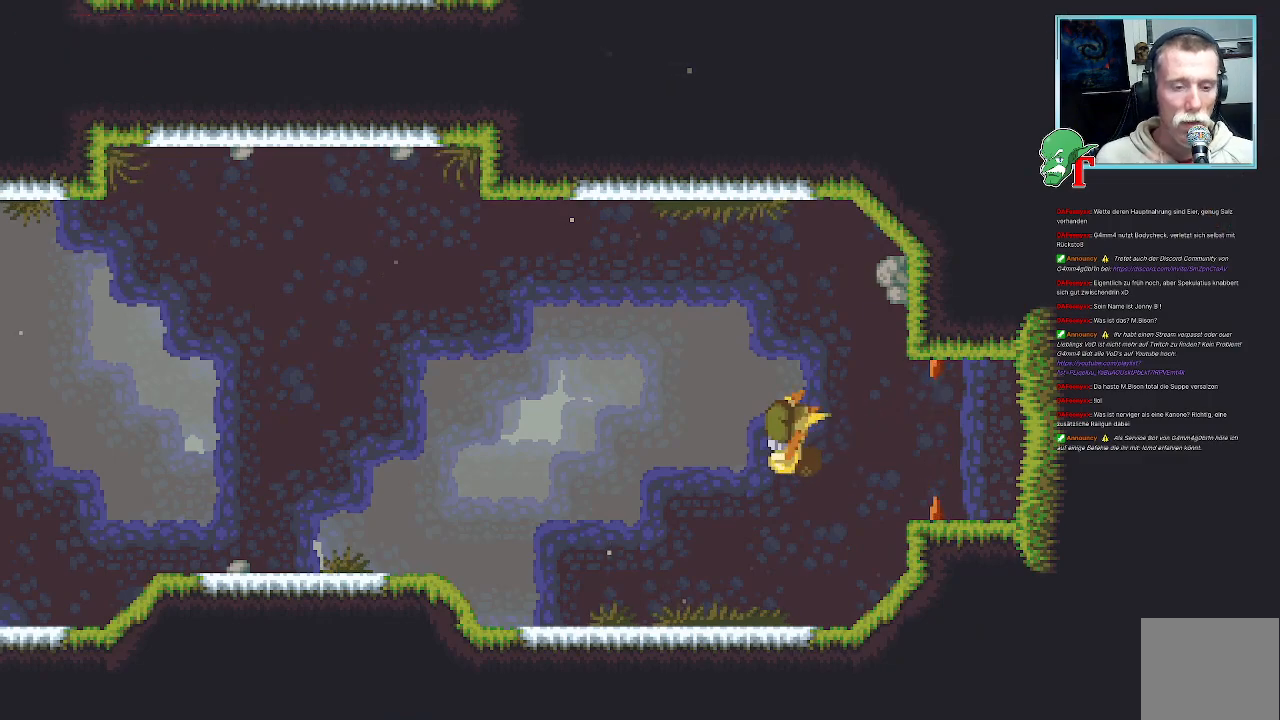
Gameplay with a controller (PlayStation layout); each line is a JSON object with the inputs held at the frame after it. "events" lists button and stick changes between this image and that frame as [ms after this image, input, new state], when the widget could be followed in between.
{"buttons": [], "left_stick": "center", "right_stick": "center", "events": []}
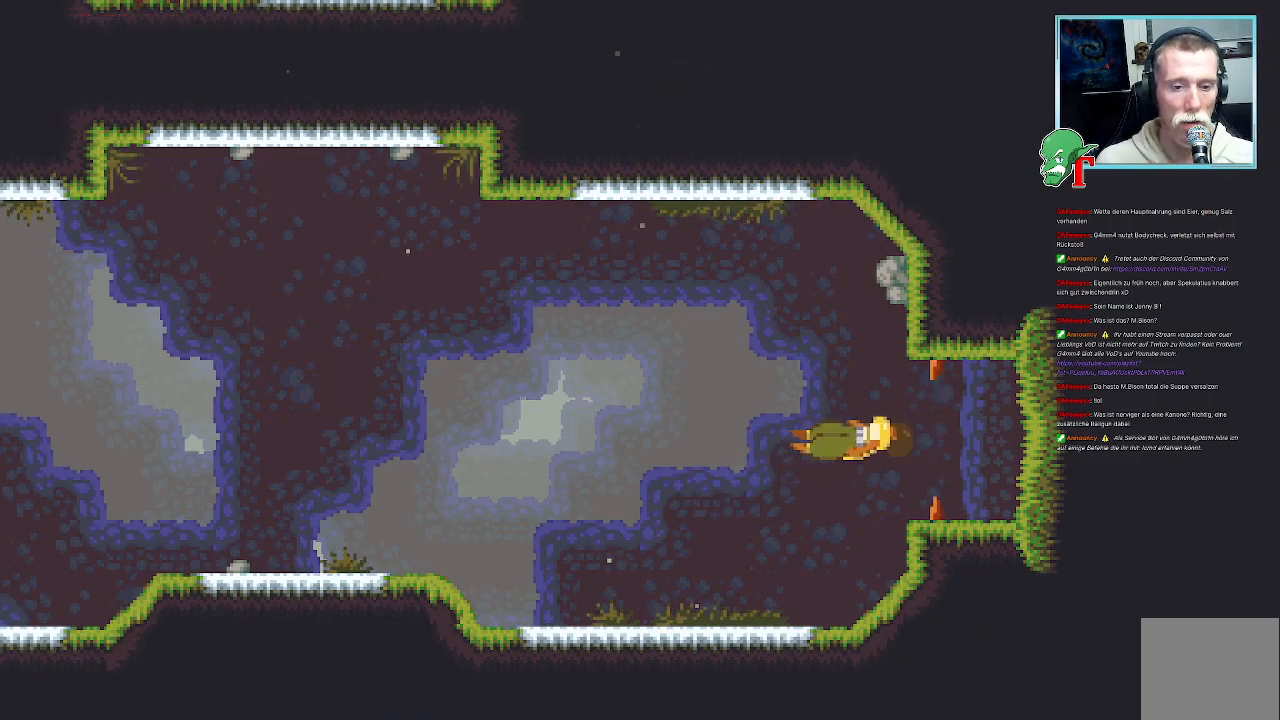
{"buttons": [], "left_stick": "center", "right_stick": "center", "events": []}
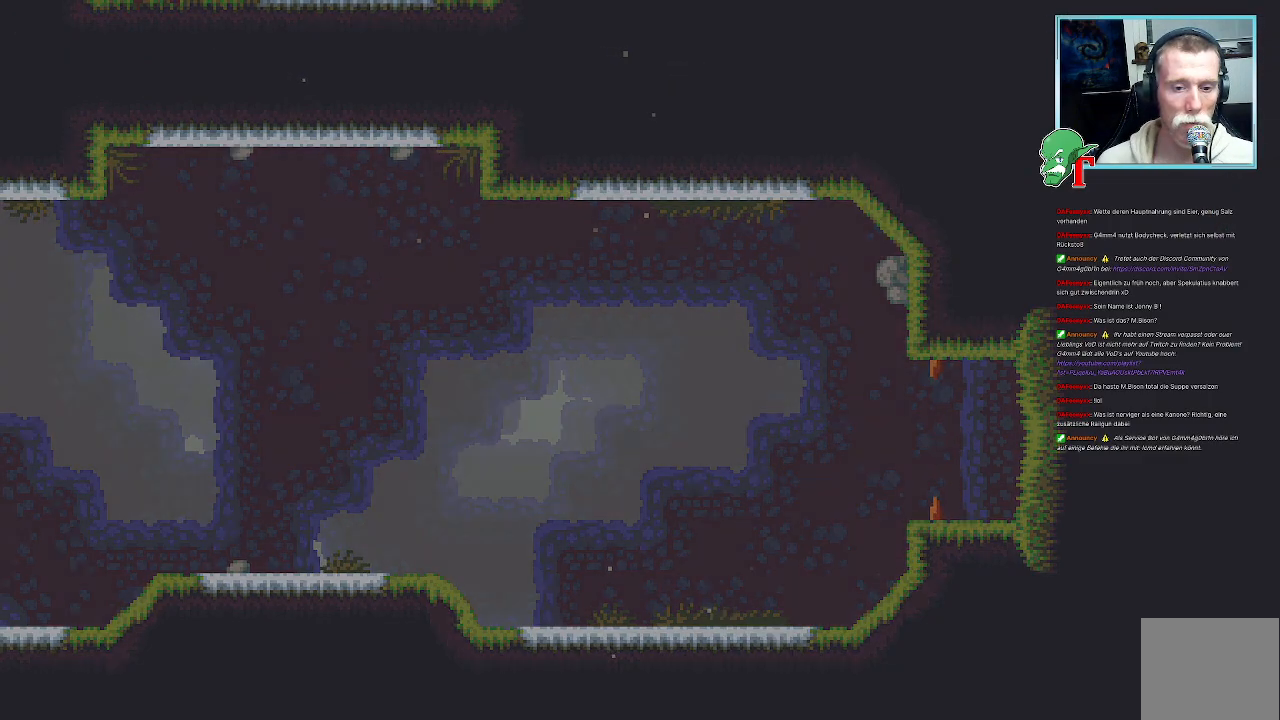
{"buttons": [], "left_stick": "center", "right_stick": "center", "events": []}
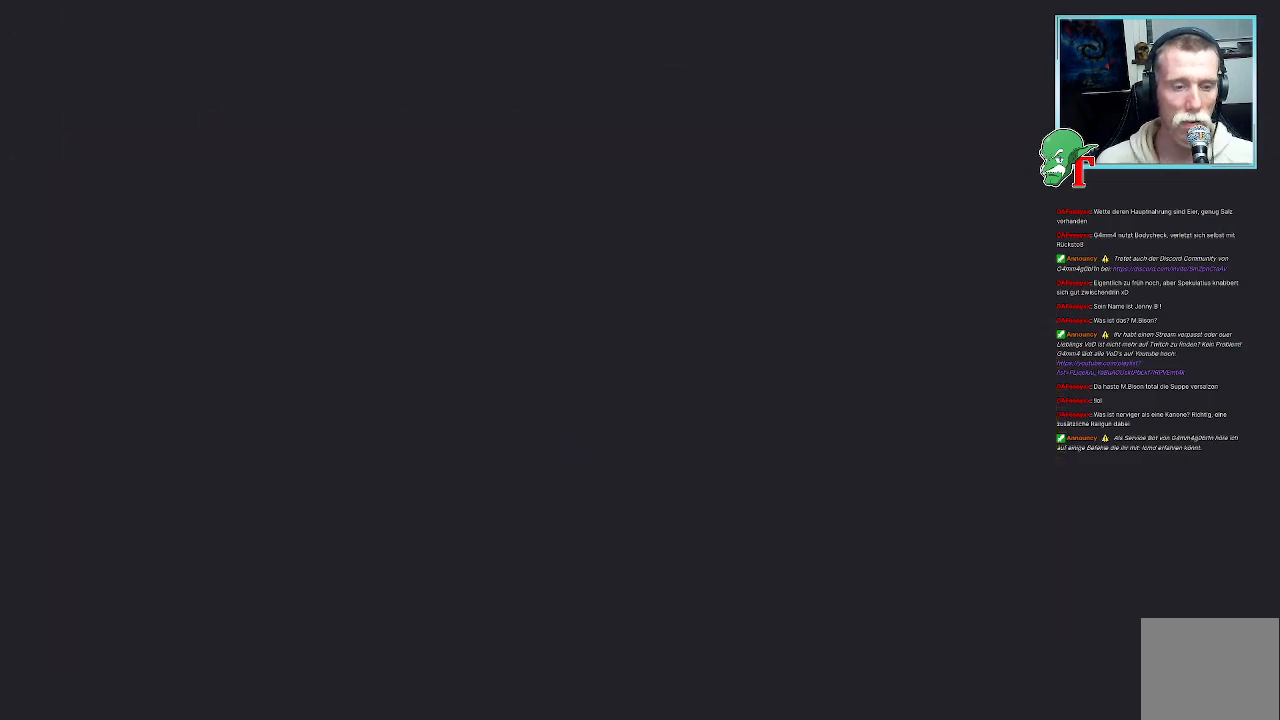
{"buttons": [], "left_stick": "center", "right_stick": "center", "events": []}
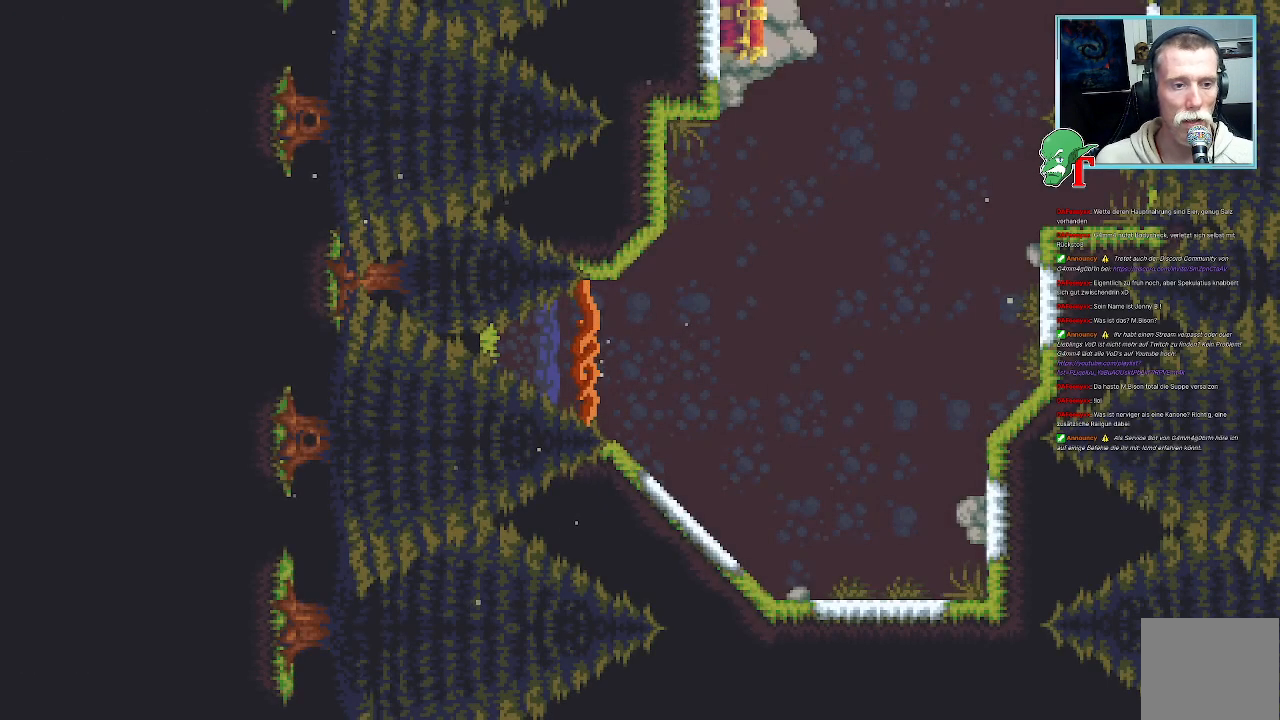
{"buttons": [], "left_stick": "center", "right_stick": "center", "events": []}
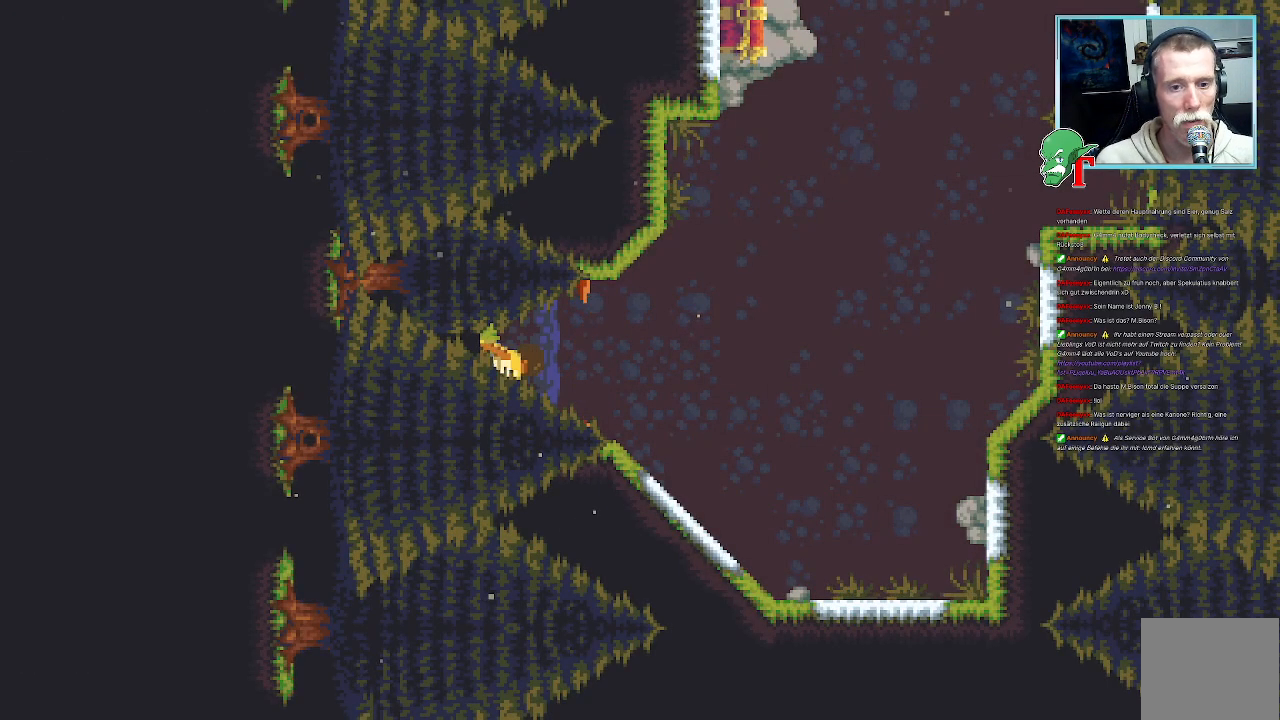
{"buttons": [], "left_stick": "center", "right_stick": "center", "events": []}
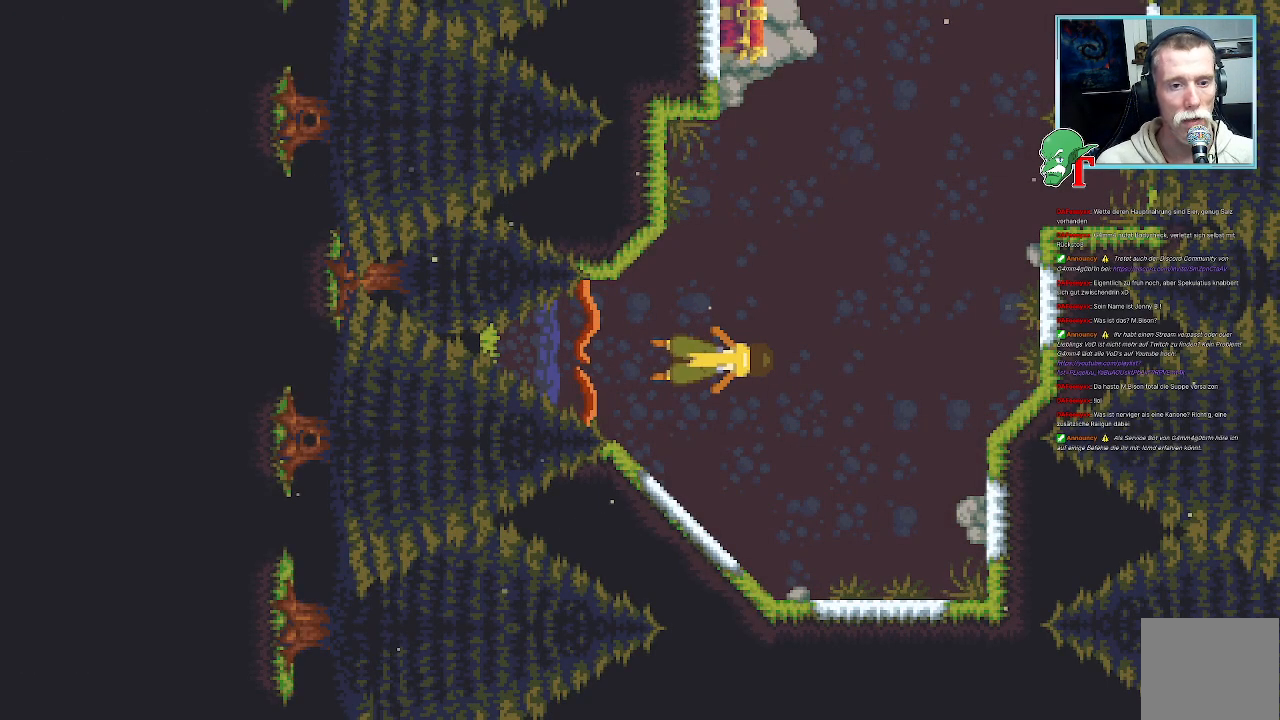
{"buttons": [], "left_stick": "up-right", "right_stick": "center", "events": [[420, "left_stick", "up-right"]]}
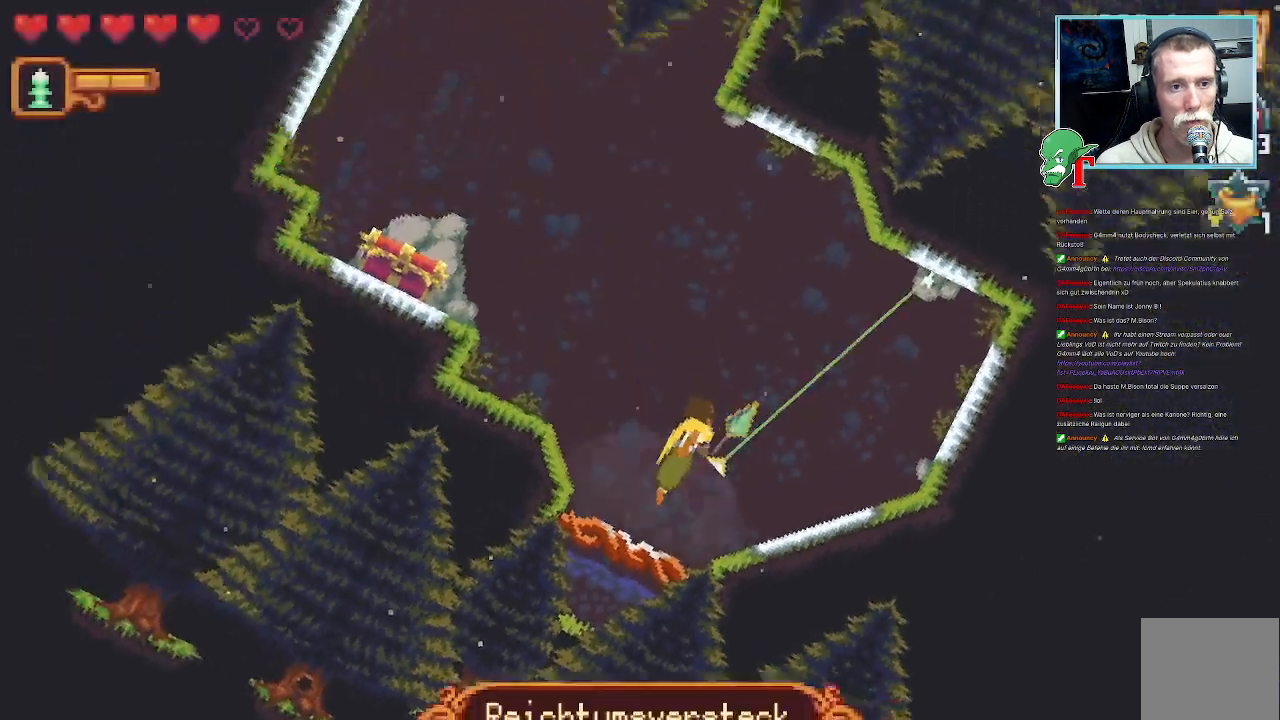
{"buttons": [], "left_stick": "up", "right_stick": "center", "events": [[118, "left_stick", "up"]]}
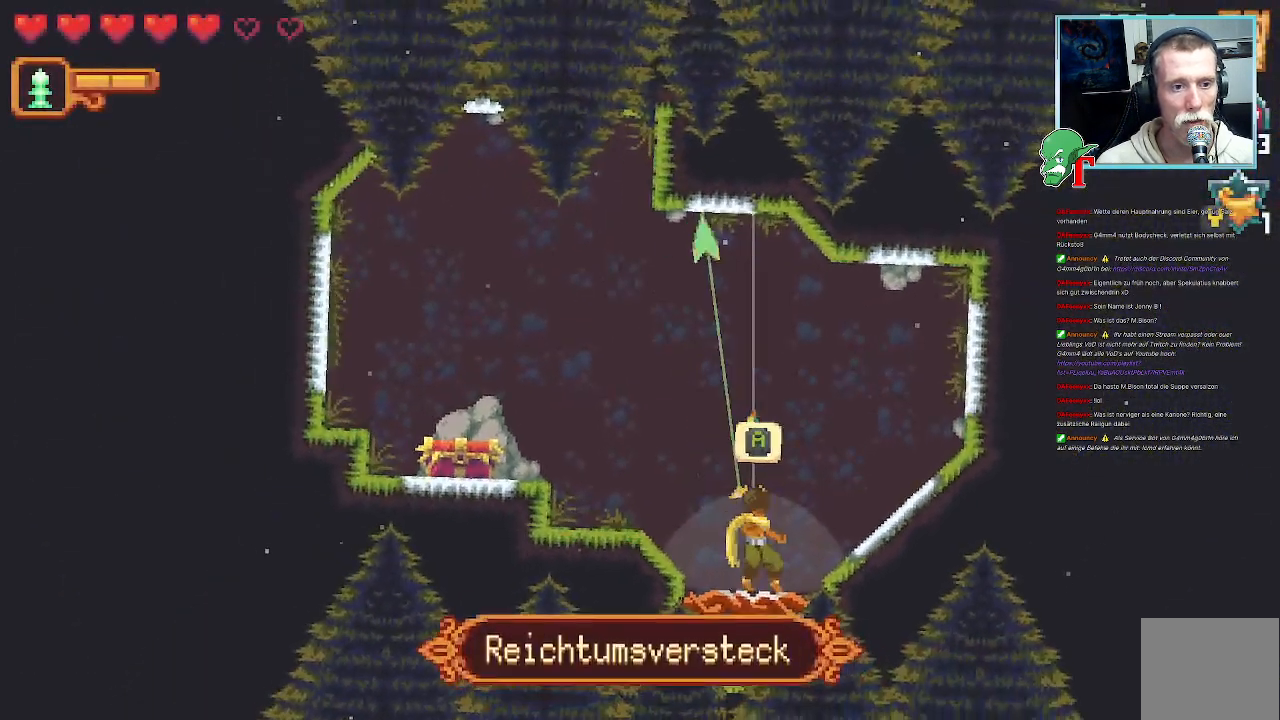
{"buttons": ["CROSS"], "left_stick": "down-left", "right_stick": "center", "events": [[118, "CROSS", "down"], [252, "CROSS", "up"], [269, "left_stick", "down-left"], [403, "CROSS", "down"]]}
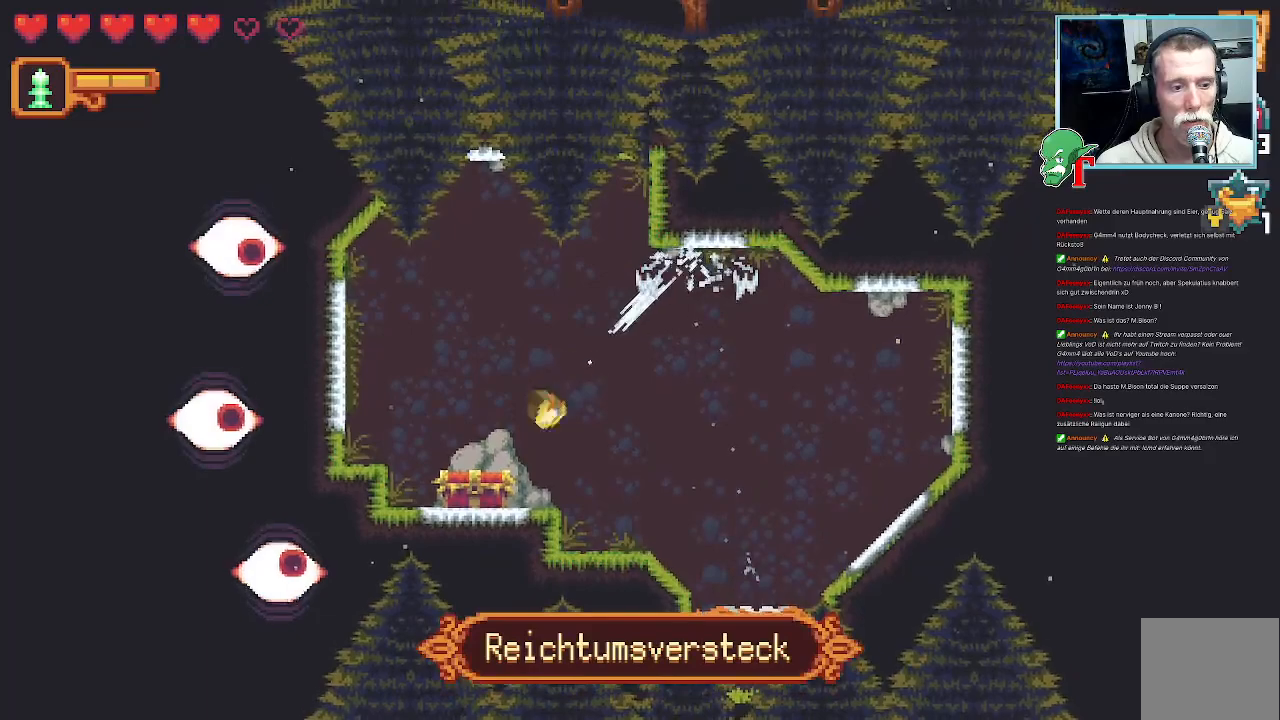
{"buttons": [], "left_stick": "center", "right_stick": "center", "events": [[33, "CROSS", "up"], [117, "left_stick", "center"], [336, "CROSS", "down"], [487, "CROSS", "up"]]}
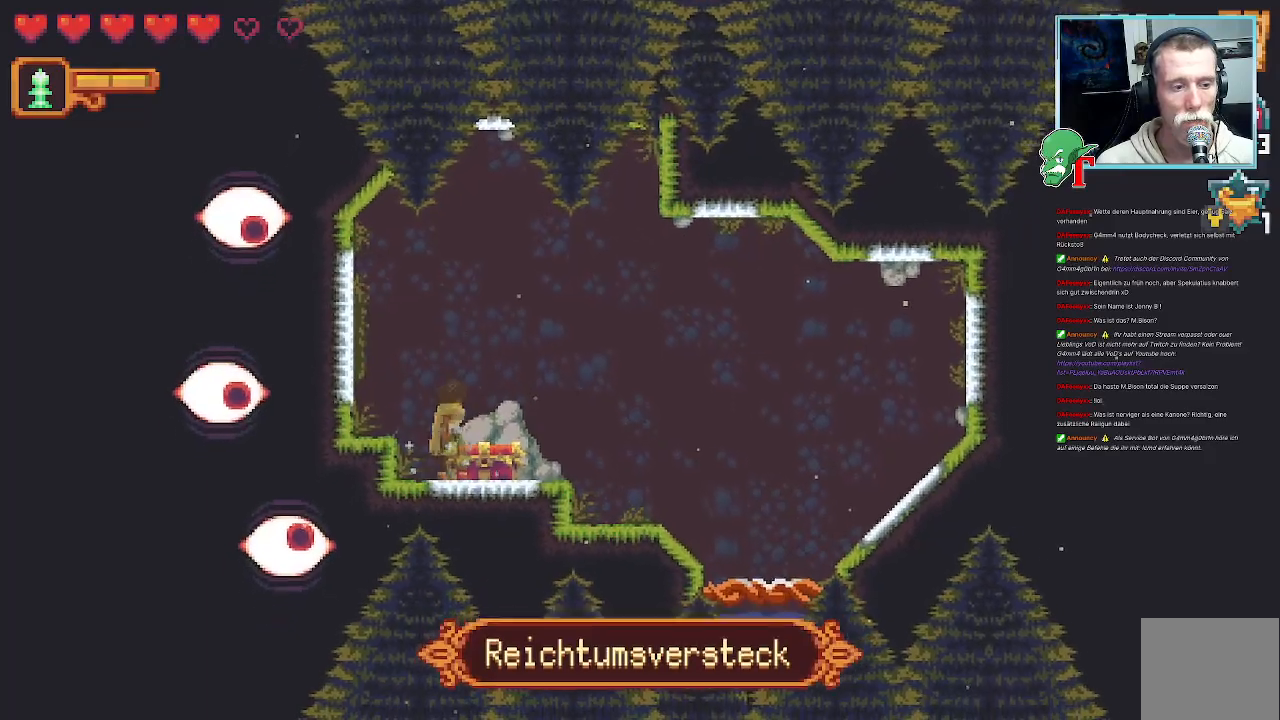
{"buttons": [], "left_stick": "center", "right_stick": "center", "events": []}
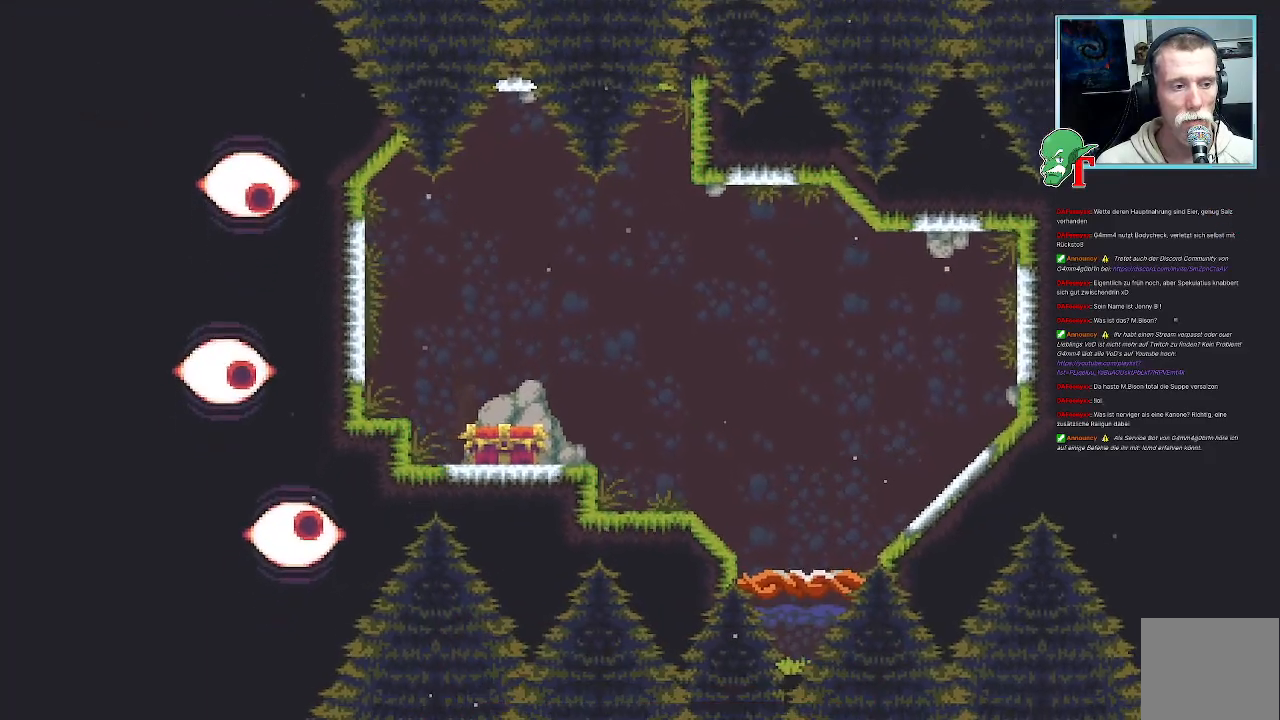
{"buttons": [], "left_stick": "center", "right_stick": "center", "events": []}
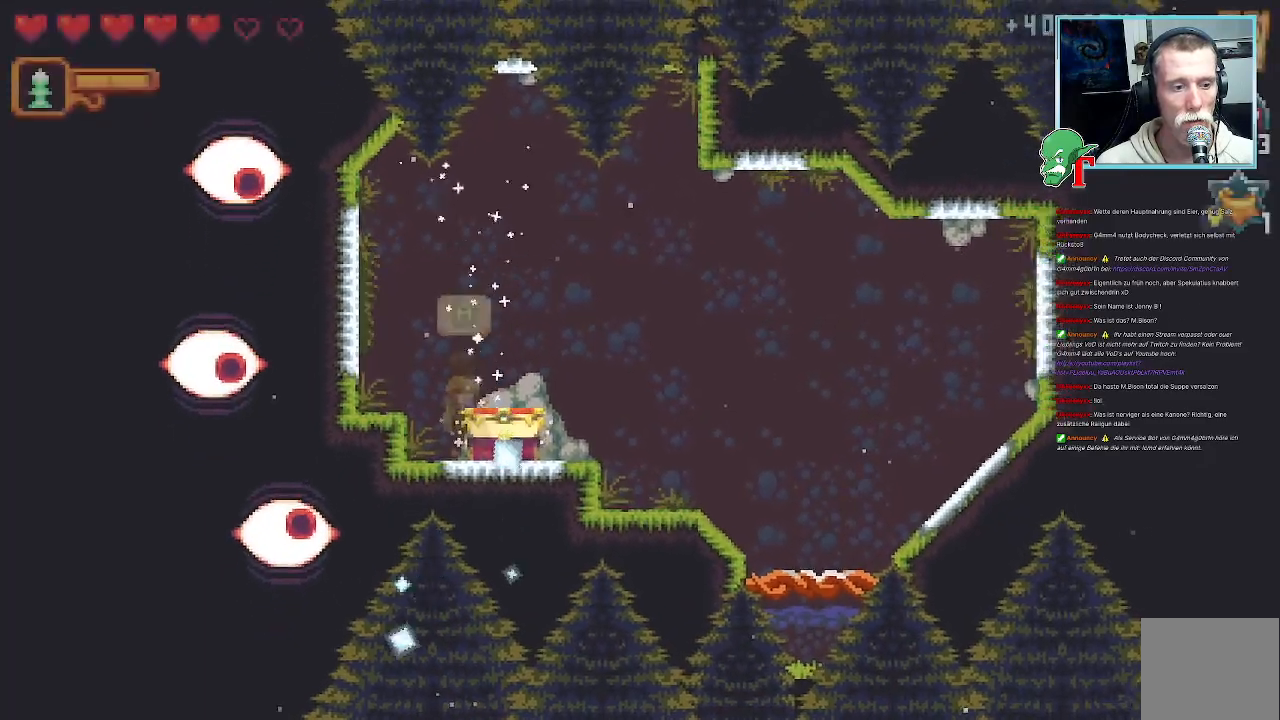
{"buttons": [], "left_stick": "center", "right_stick": "center", "events": []}
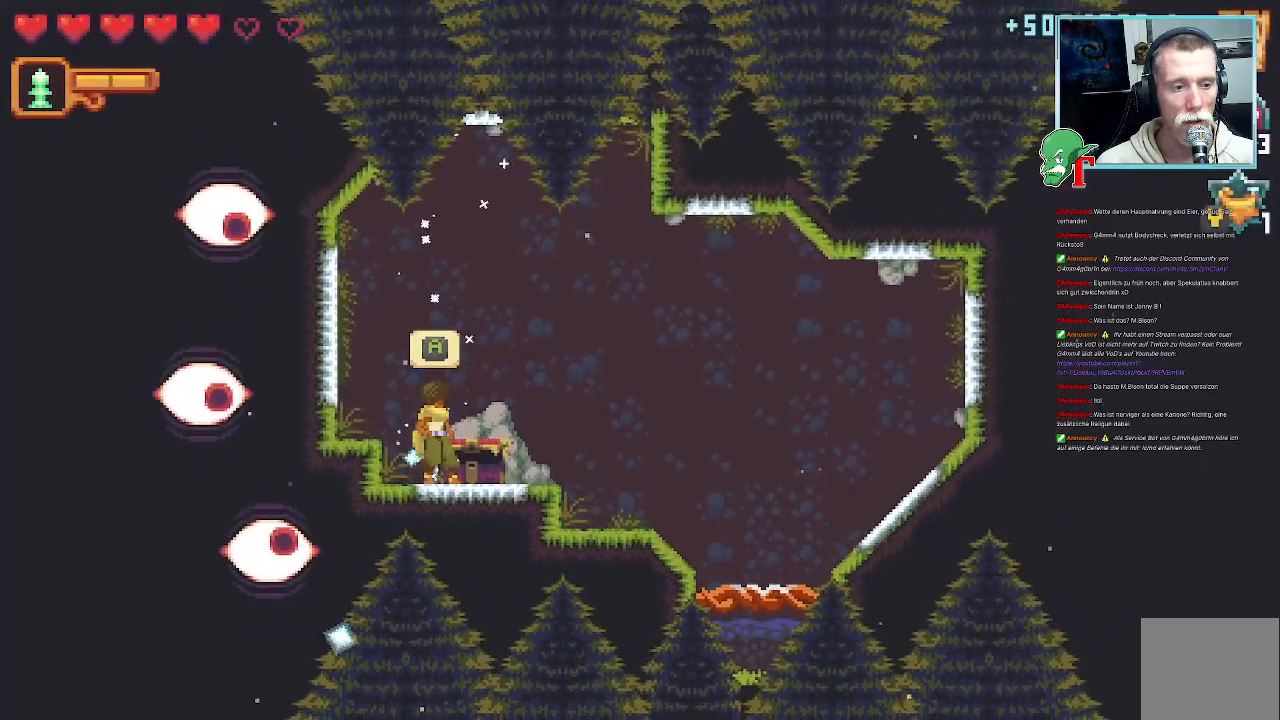
{"buttons": ["CROSS"], "left_stick": "up-left", "right_stick": "center", "events": [[285, "left_stick", "up-left"], [420, "CROSS", "down"]]}
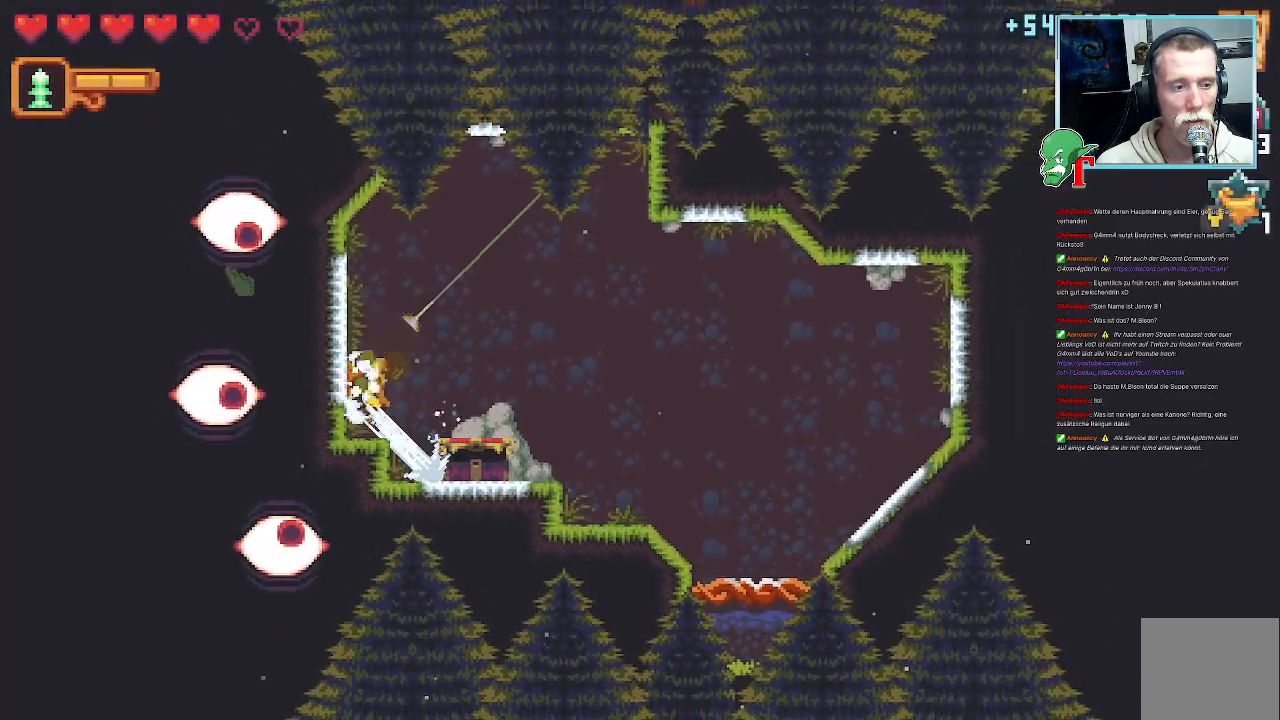
{"buttons": ["CROSS"], "left_stick": "up-right", "right_stick": "center", "events": [[84, "CROSS", "up"], [403, "left_stick", "up-right"], [419, "CROSS", "down"]]}
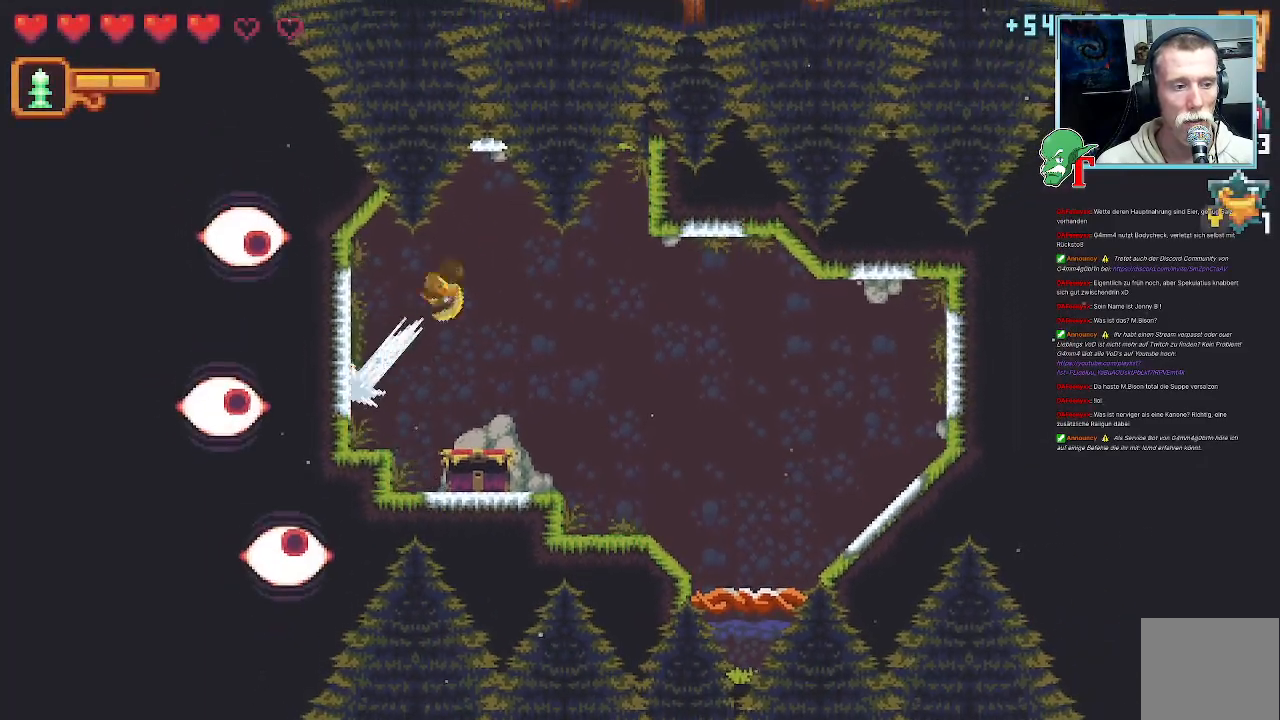
{"buttons": [], "left_stick": "down-right", "right_stick": "center", "events": [[152, "CROSS", "up"], [303, "left_stick", "right"], [403, "left_stick", "down-right"]]}
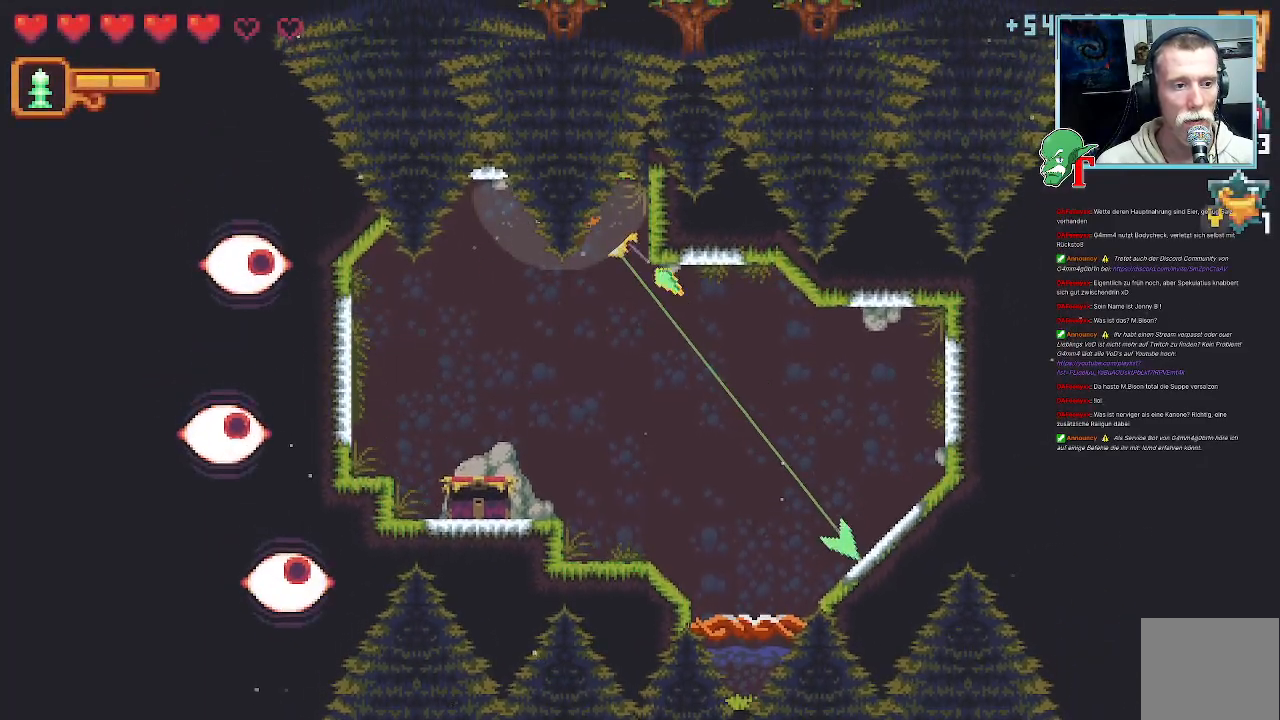
{"buttons": [], "left_stick": "left", "right_stick": "center", "events": [[118, "CROSS", "down"], [303, "CROSS", "up"], [420, "left_stick", "center"], [487, "left_stick", "left"]]}
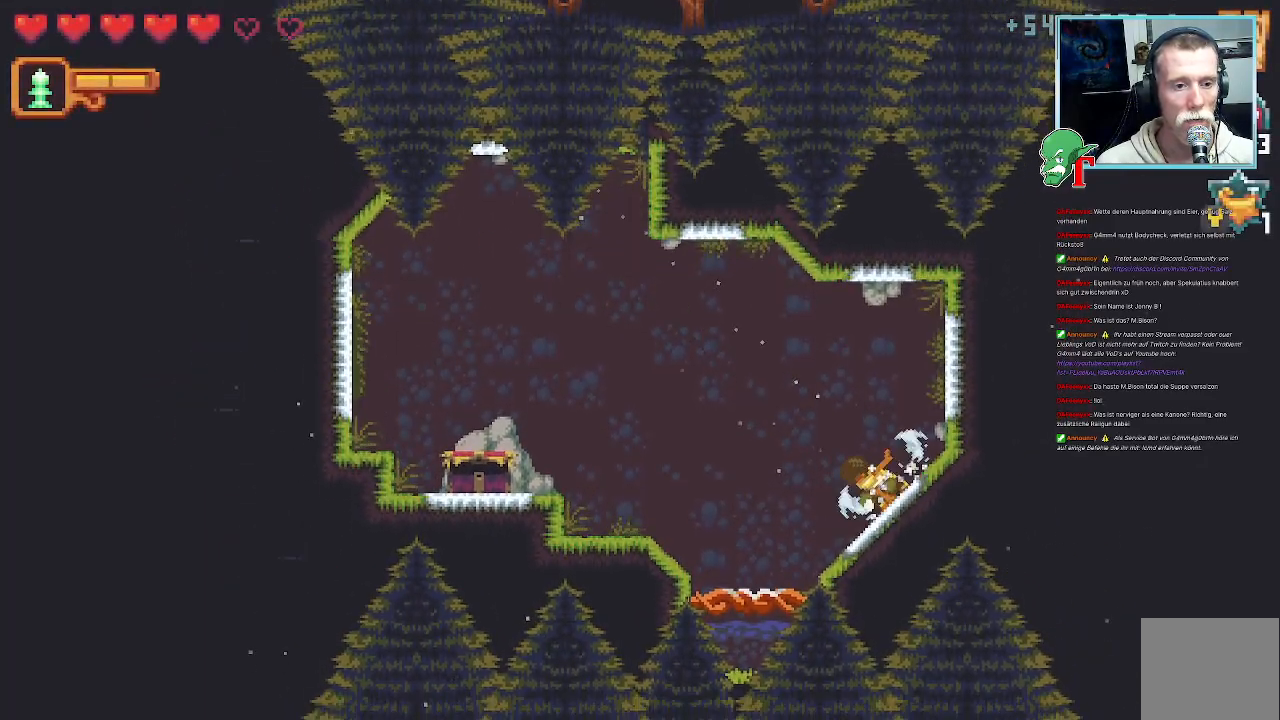
{"buttons": [], "left_stick": "left", "right_stick": "center", "events": [[286, "CROSS", "down"], [504, "CROSS", "up"]]}
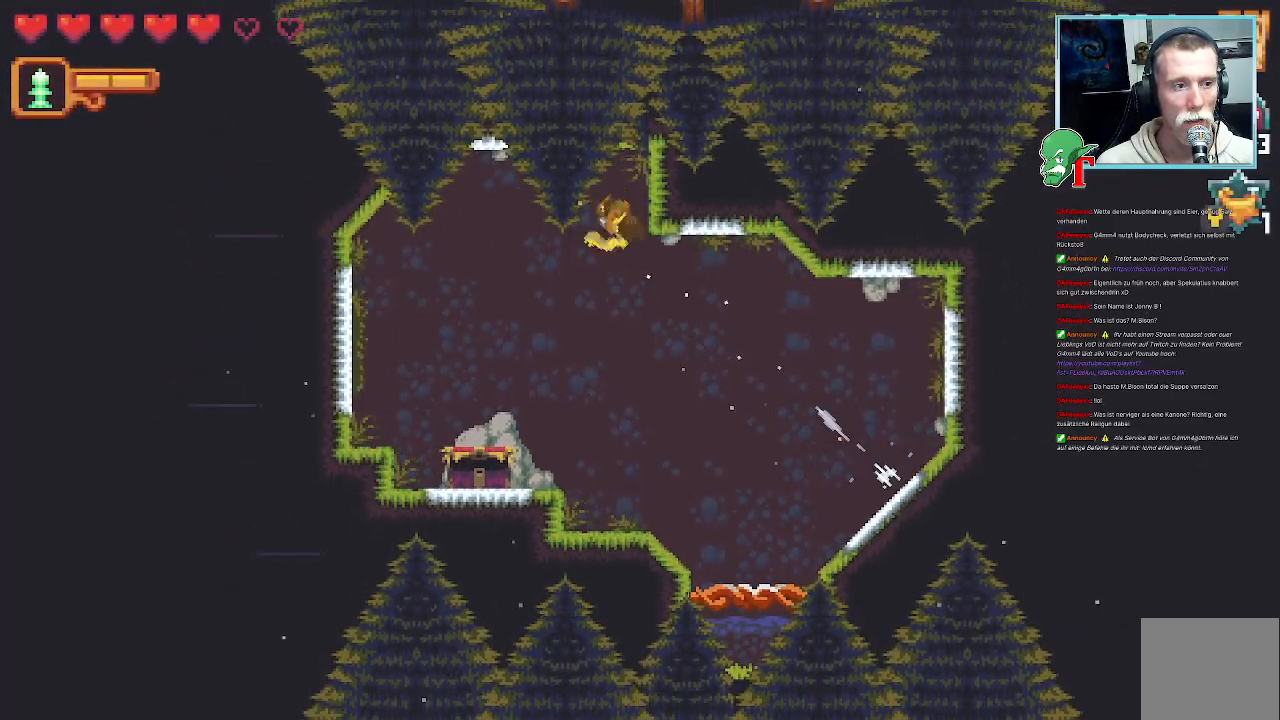
{"buttons": [], "left_stick": "left", "right_stick": "center", "events": [[285, "CROSS", "down"], [487, "CROSS", "up"]]}
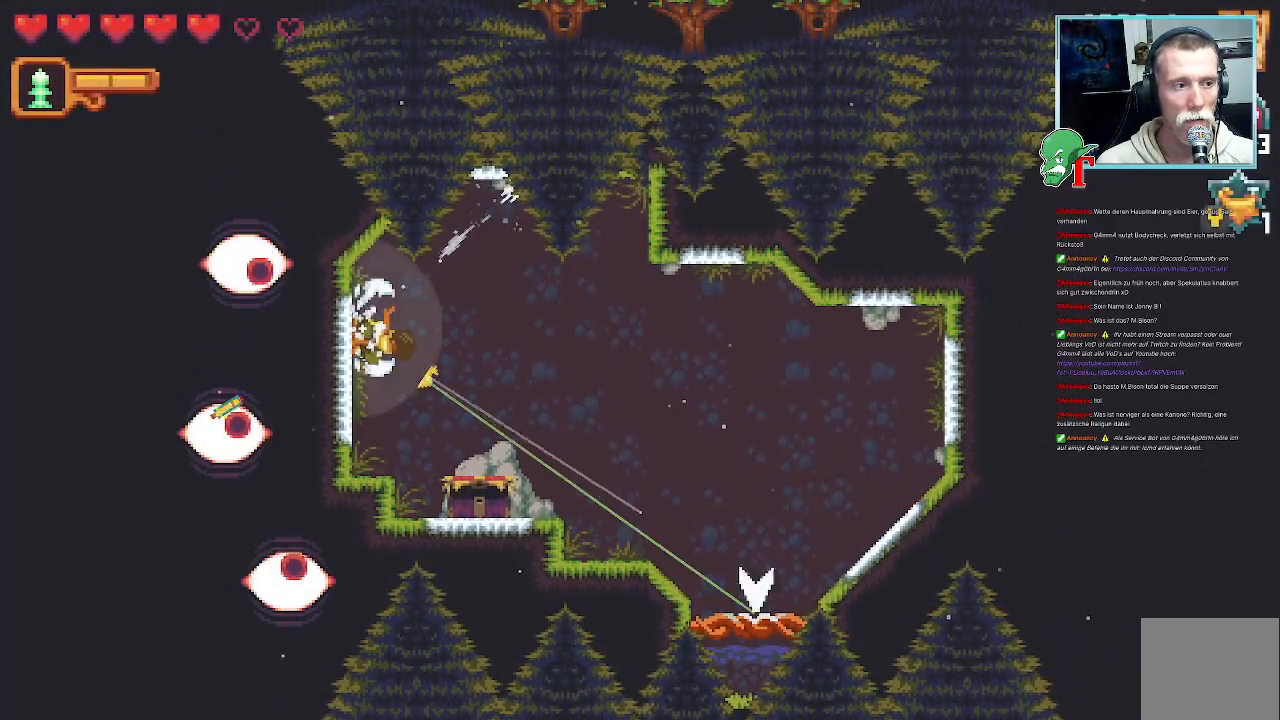
{"buttons": ["SQUARE"], "left_stick": "center", "right_stick": "center", "events": [[235, "SQUARE", "down"], [352, "left_stick", "center"]]}
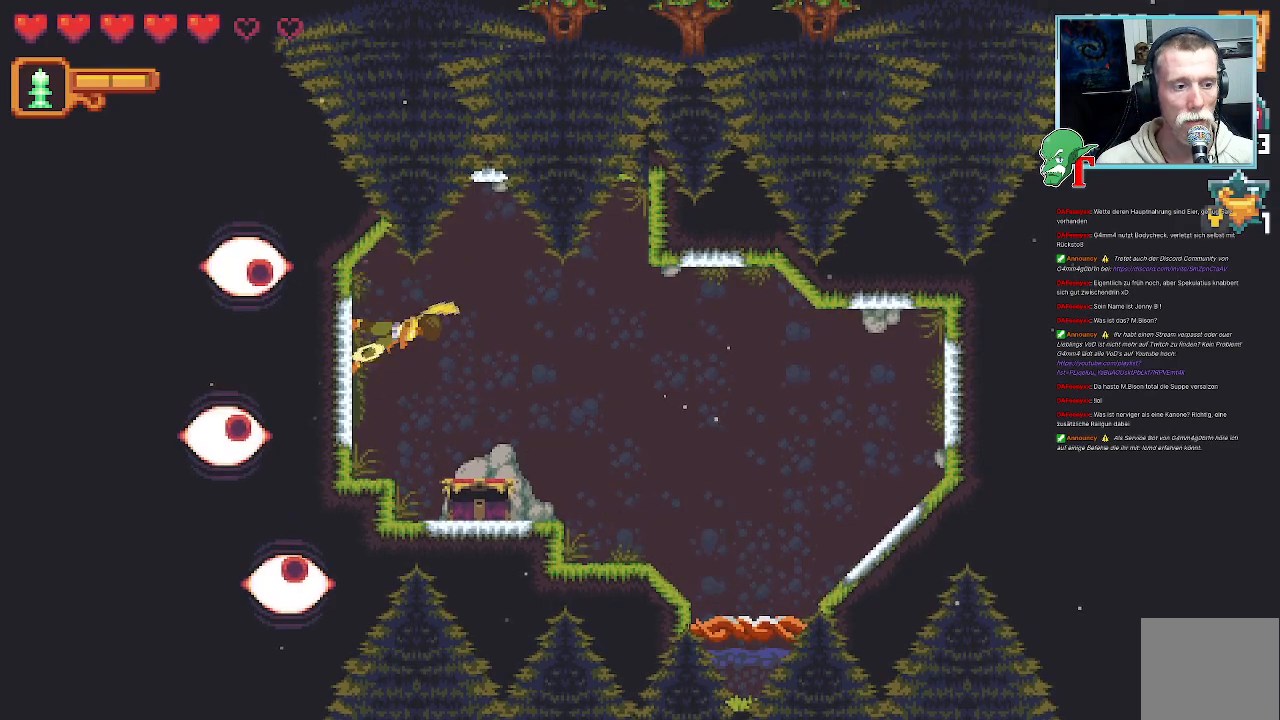
{"buttons": ["SQUARE"], "left_stick": "left", "right_stick": "center", "events": [[134, "left_stick", "left"]]}
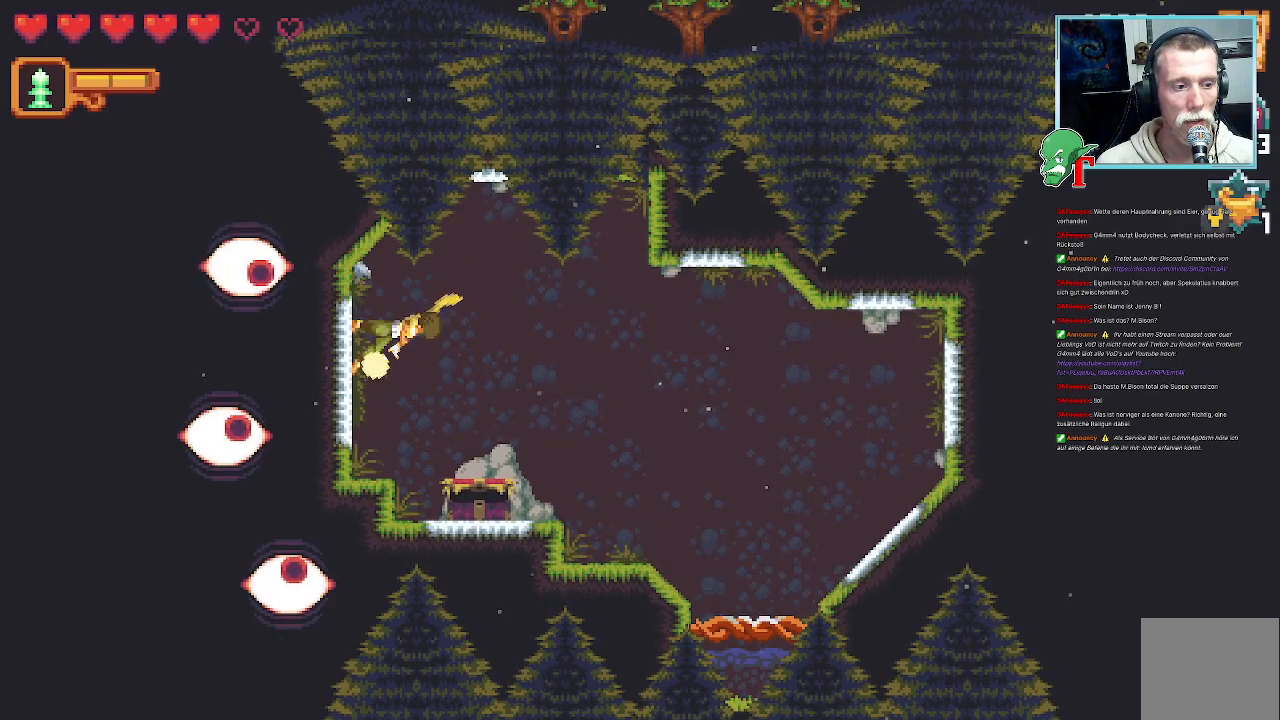
{"buttons": [], "left_stick": "right", "right_stick": "center", "events": [[118, "SQUARE", "up"], [403, "left_stick", "center"], [504, "left_stick", "right"]]}
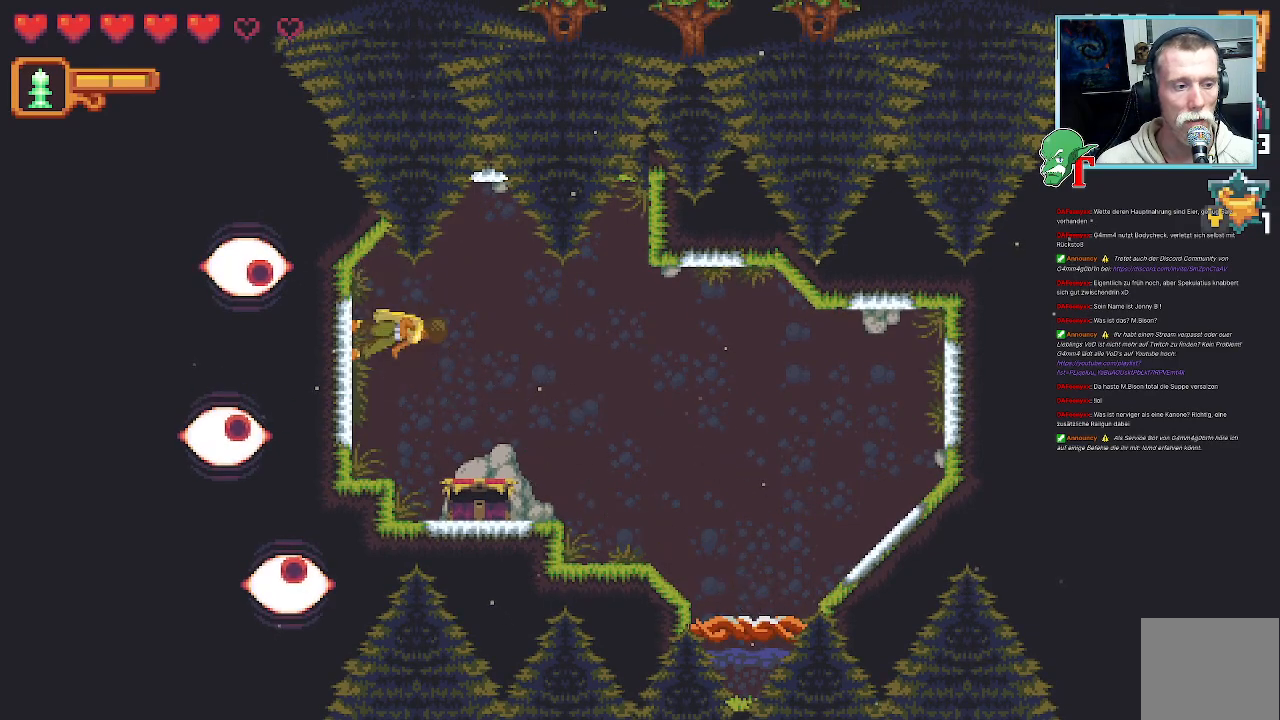
{"buttons": [], "left_stick": "down-right", "right_stick": "center", "events": [[302, "CROSS", "down"], [386, "left_stick", "down-right"], [487, "CROSS", "up"]]}
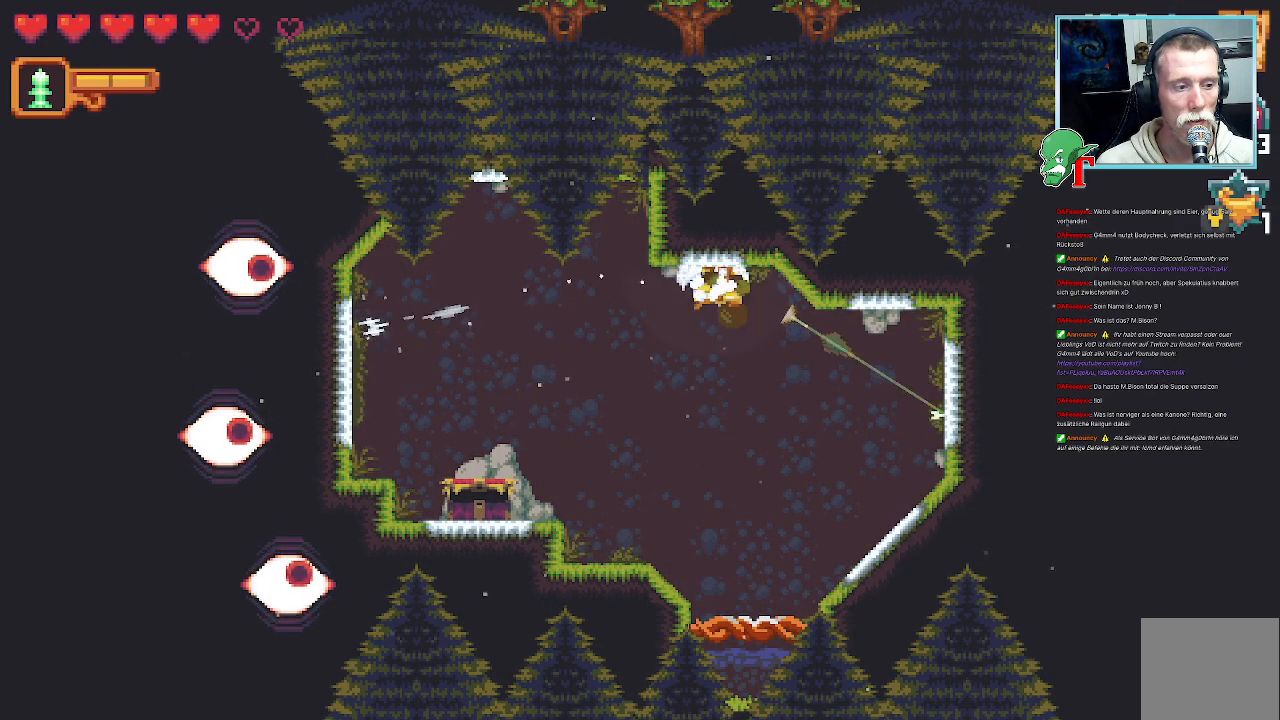
{"buttons": ["CROSS"], "left_stick": "down-right", "right_stick": "center", "events": [[470, "CROSS", "down"]]}
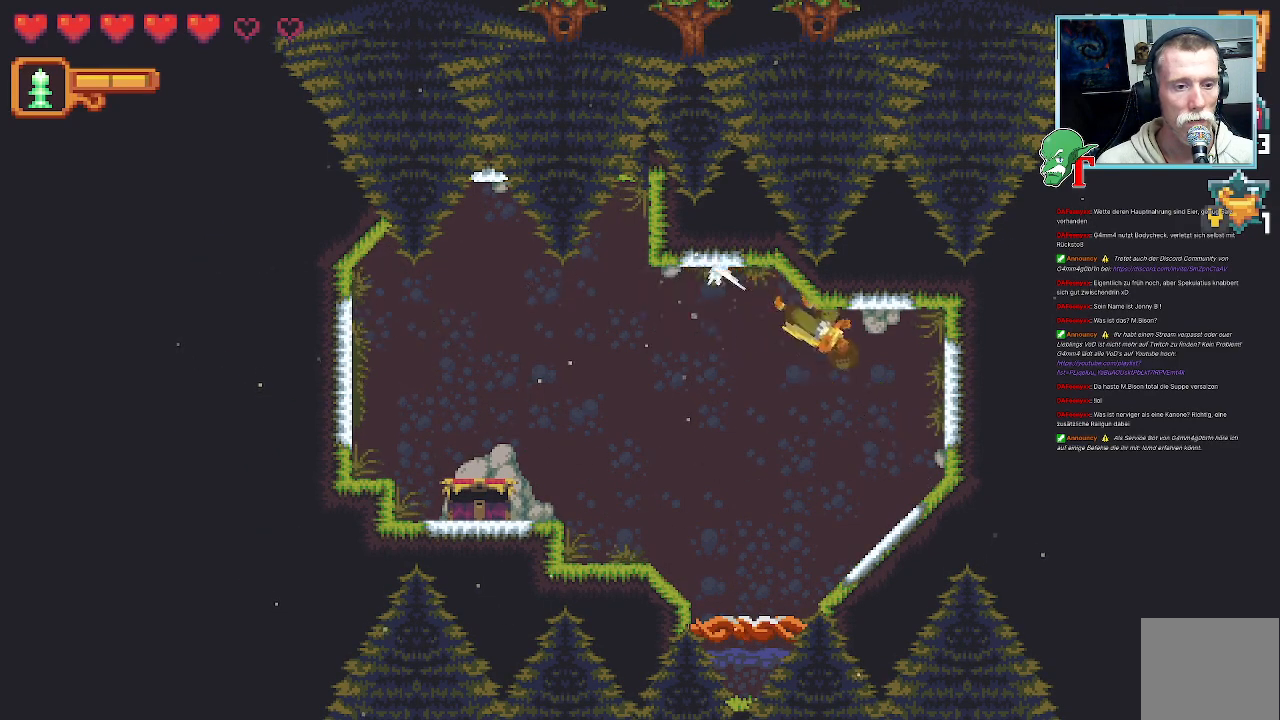
{"buttons": [], "left_stick": "down-left", "right_stick": "center", "events": [[151, "CROSS", "up"], [335, "left_stick", "down-left"]]}
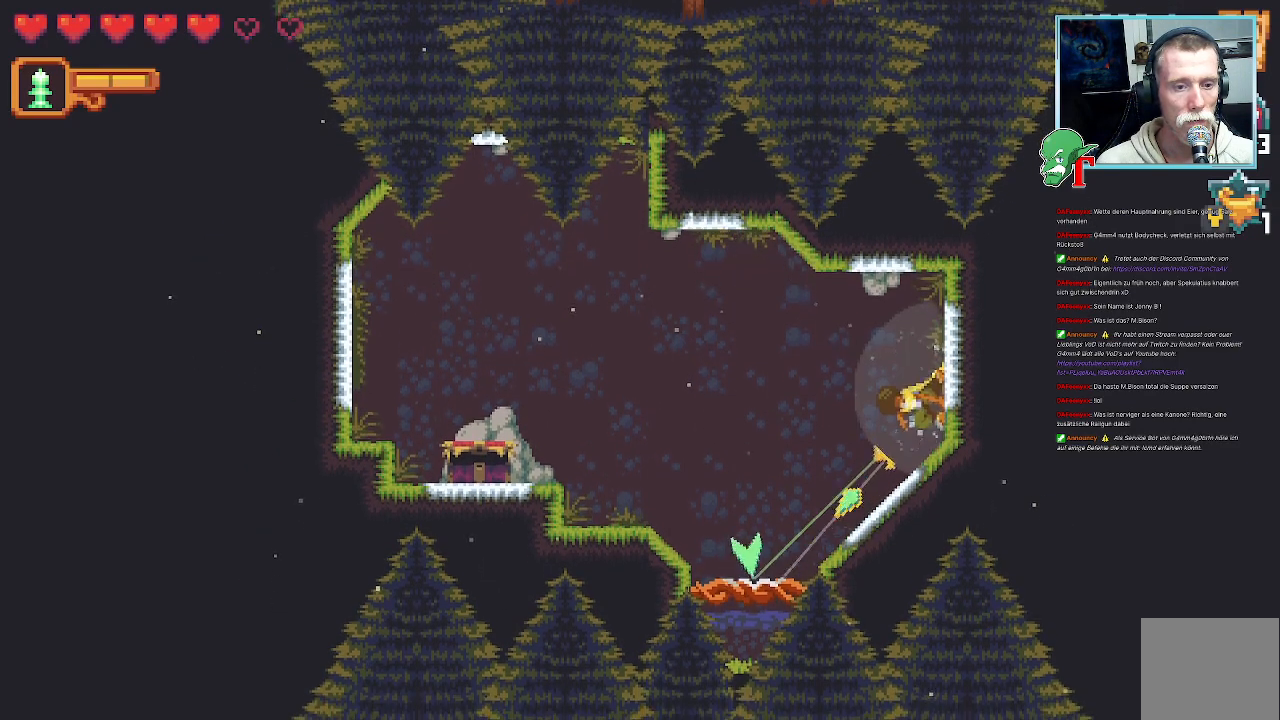
{"buttons": [], "left_stick": "center", "right_stick": "center", "events": [[51, "CROSS", "down"], [219, "CROSS", "up"], [252, "left_stick", "center"], [353, "CROSS", "down"], [504, "CROSS", "up"]]}
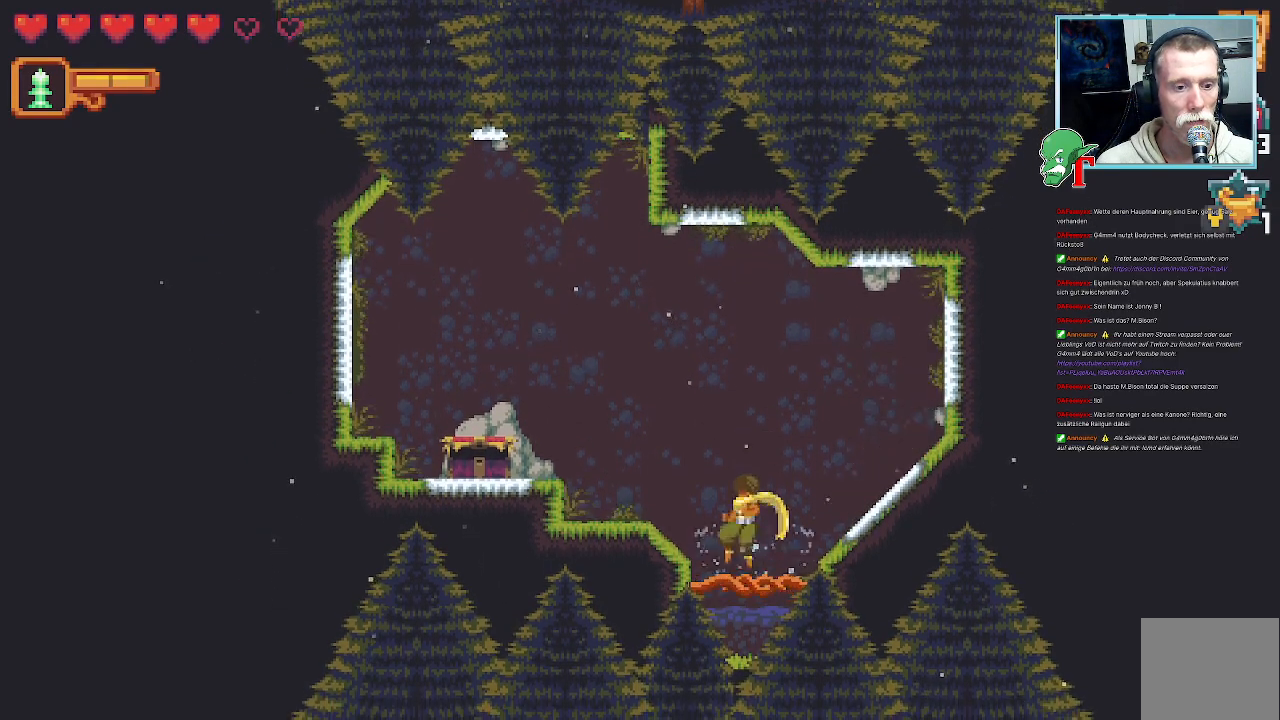
{"buttons": [], "left_stick": "center", "right_stick": "center", "events": []}
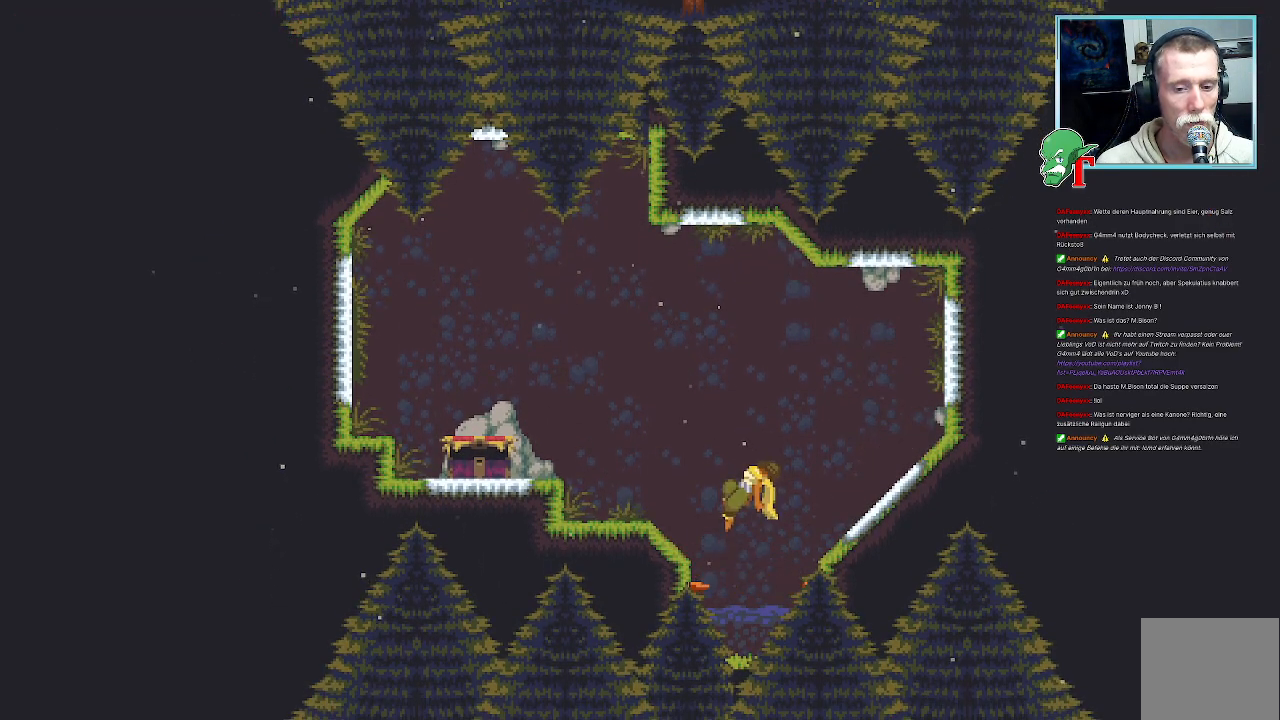
{"buttons": [], "left_stick": "center", "right_stick": "center", "events": []}
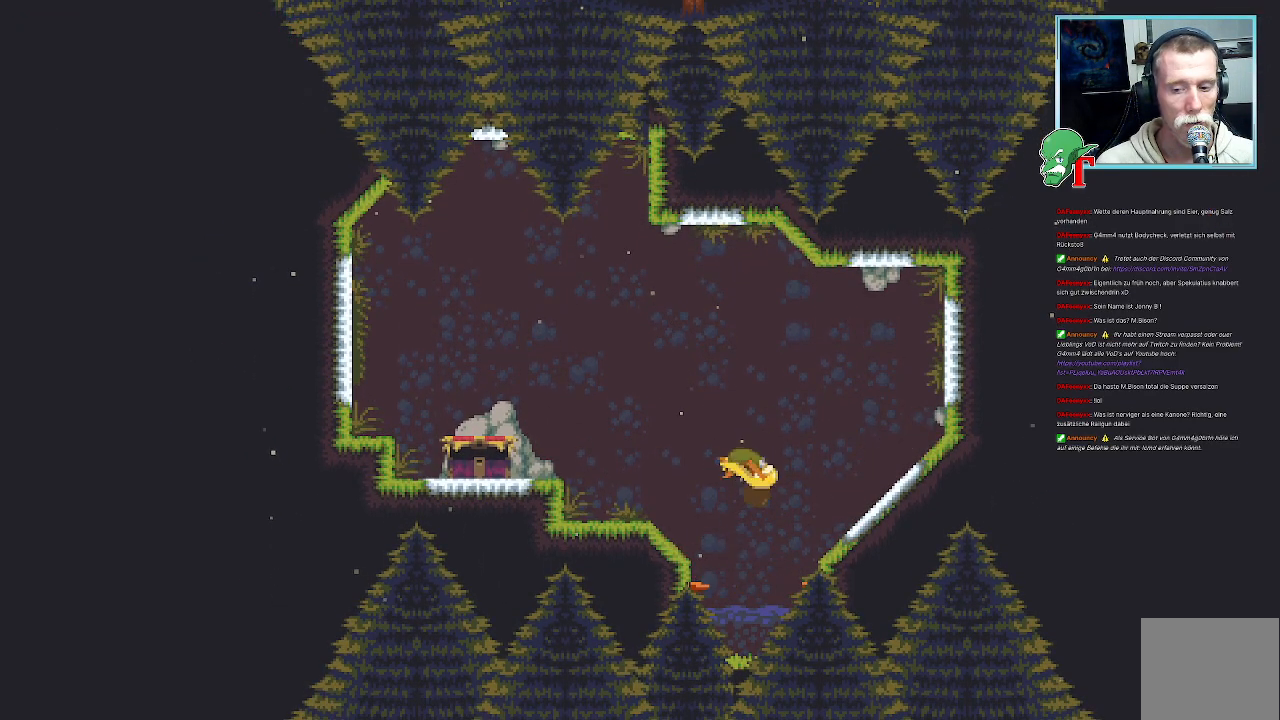
{"buttons": [], "left_stick": "center", "right_stick": "center", "events": []}